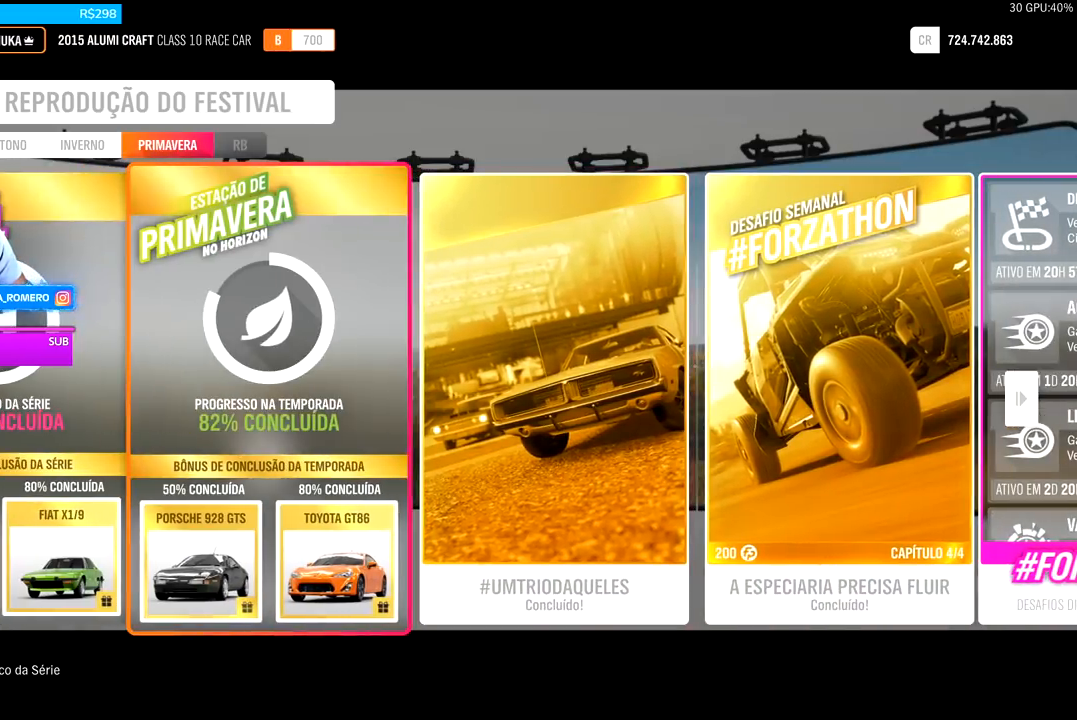
Gameplay with a controller (Xbox layout); each line is a JSON object with the inputs held at the frame after it. "events" lists button and stick changes between this image and that frame as [ms after this image, input, new state], when the widget could be followed in between.
{"buttons": [], "left_stick": "center", "right_stick": "center", "events": []}
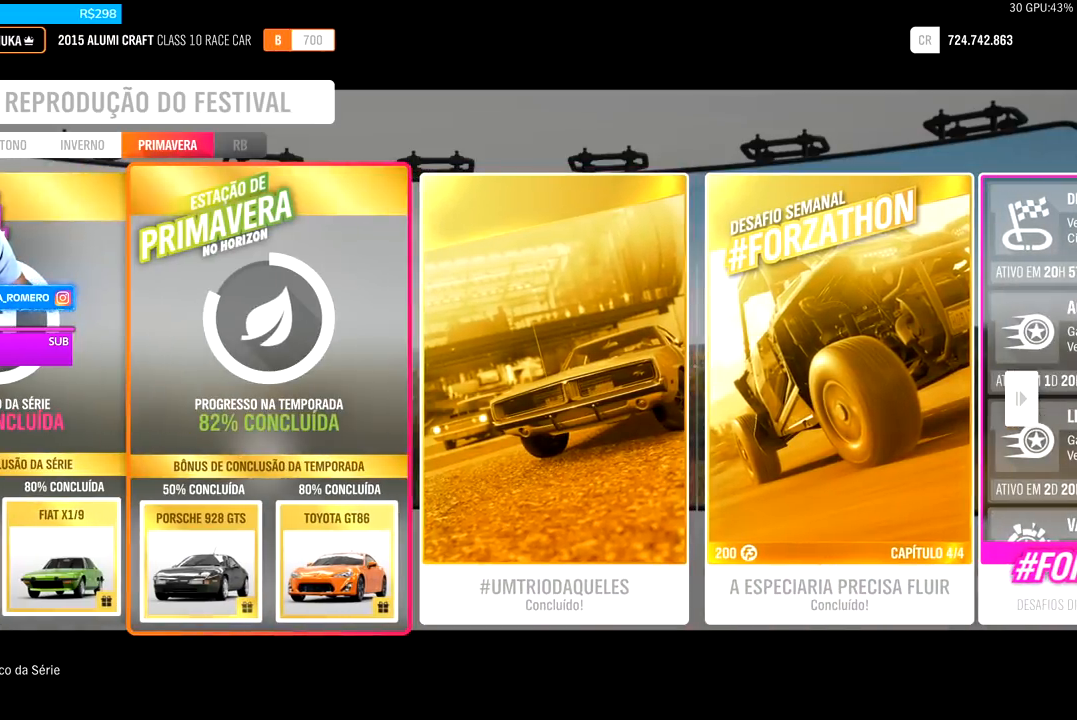
{"buttons": ["B"], "left_stick": "center", "right_stick": "center", "events": [[433, "B", "down"]]}
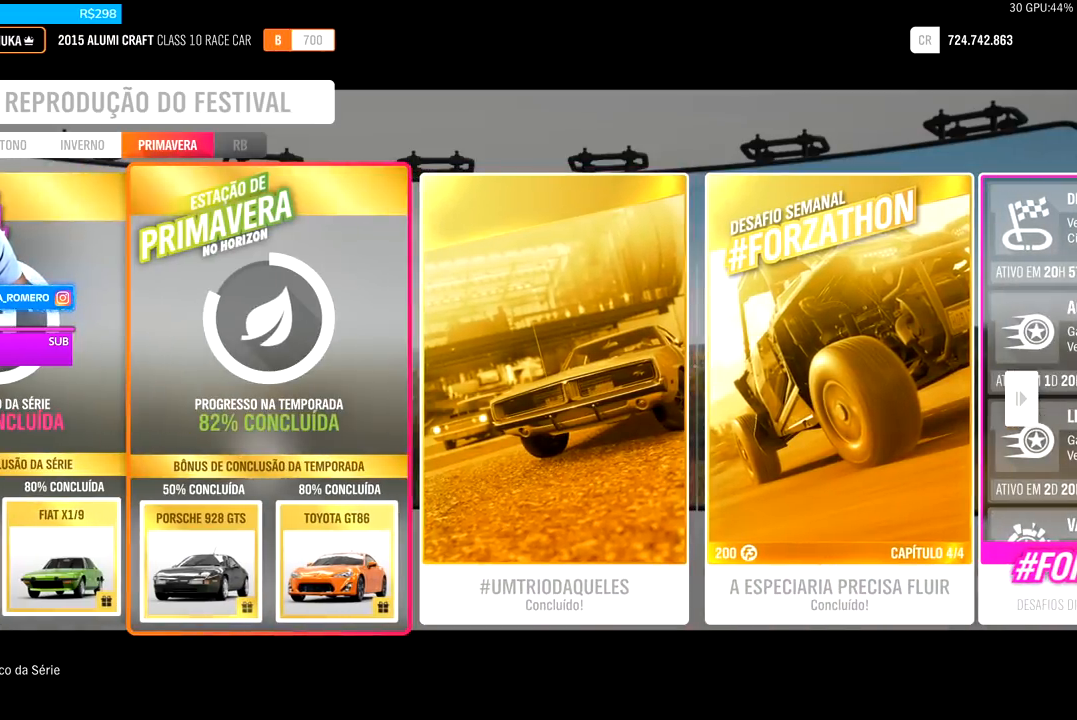
{"buttons": [], "left_stick": "center", "right_stick": "center", "events": [[67, "B", "up"], [400, "SELECT", "down"], [467, "SELECT", "up"]]}
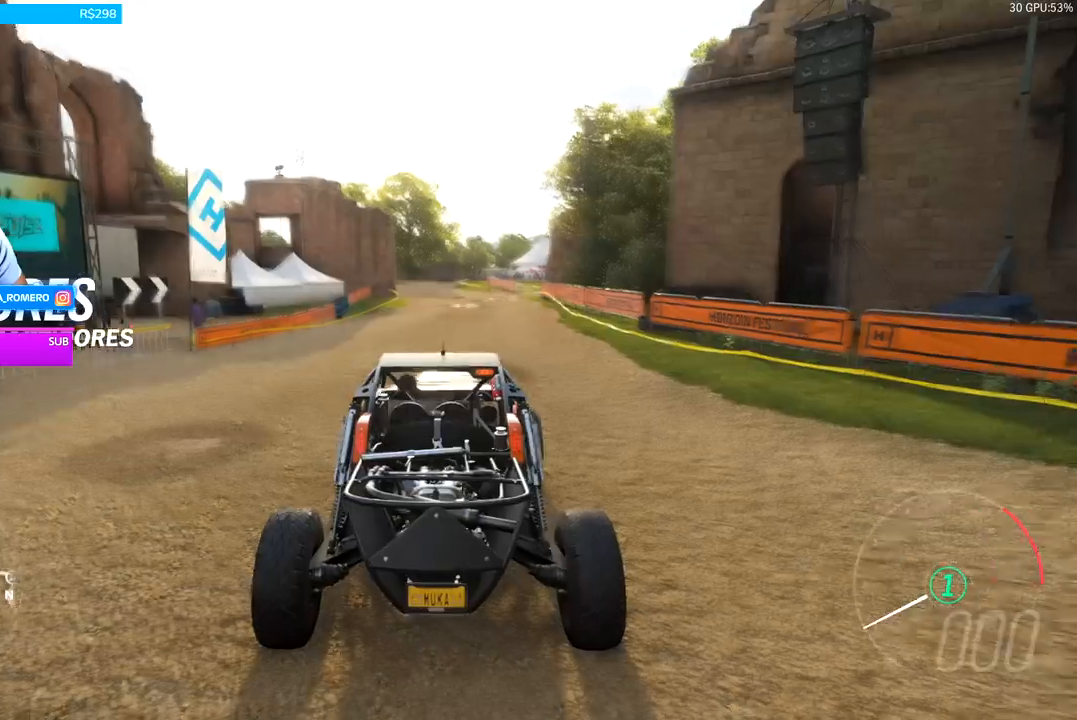
{"buttons": [], "left_stick": "center", "right_stick": "center", "events": []}
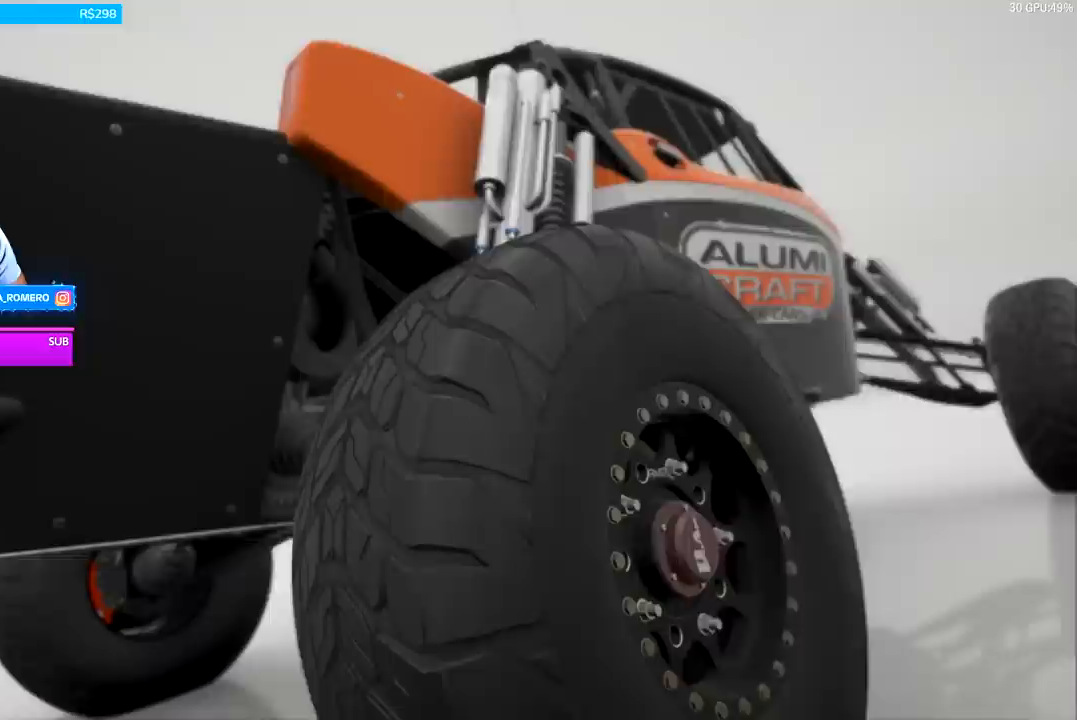
{"buttons": [], "left_stick": "center", "right_stick": "center", "events": []}
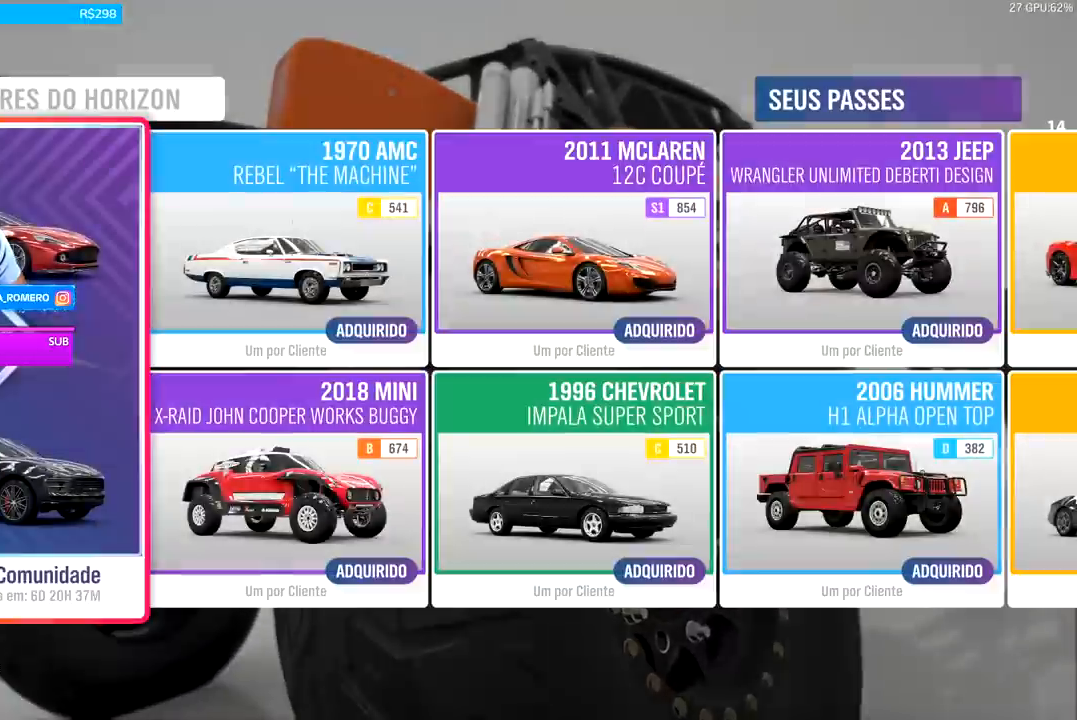
{"buttons": [], "left_stick": "right", "right_stick": "center", "events": [[433, "left_stick", "right"]]}
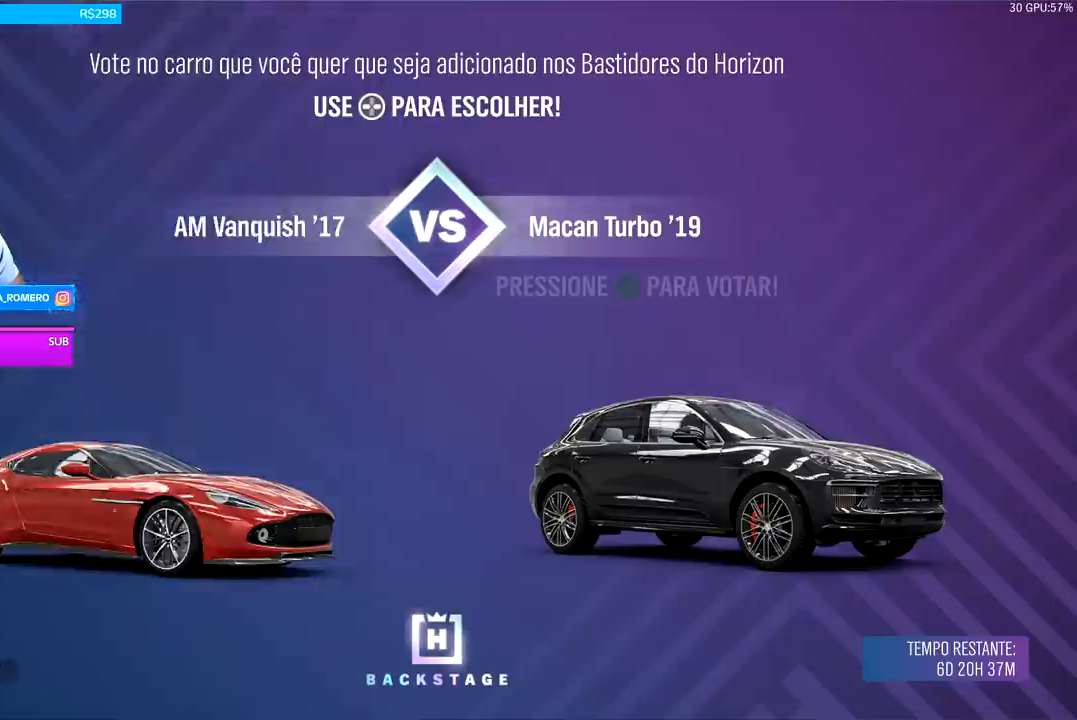
{"buttons": [], "left_stick": "left", "right_stick": "center", "events": [[100, "left_stick", "center"], [433, "left_stick", "left"]]}
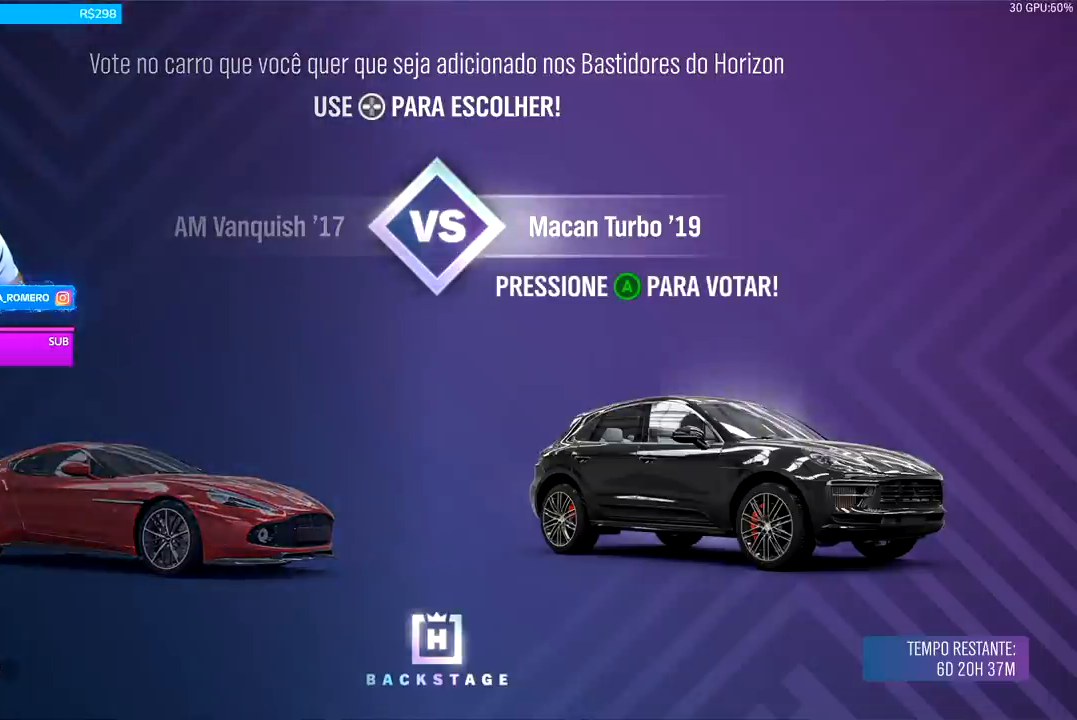
{"buttons": [], "left_stick": "center", "right_stick": "center", "events": [[133, "left_stick", "center"]]}
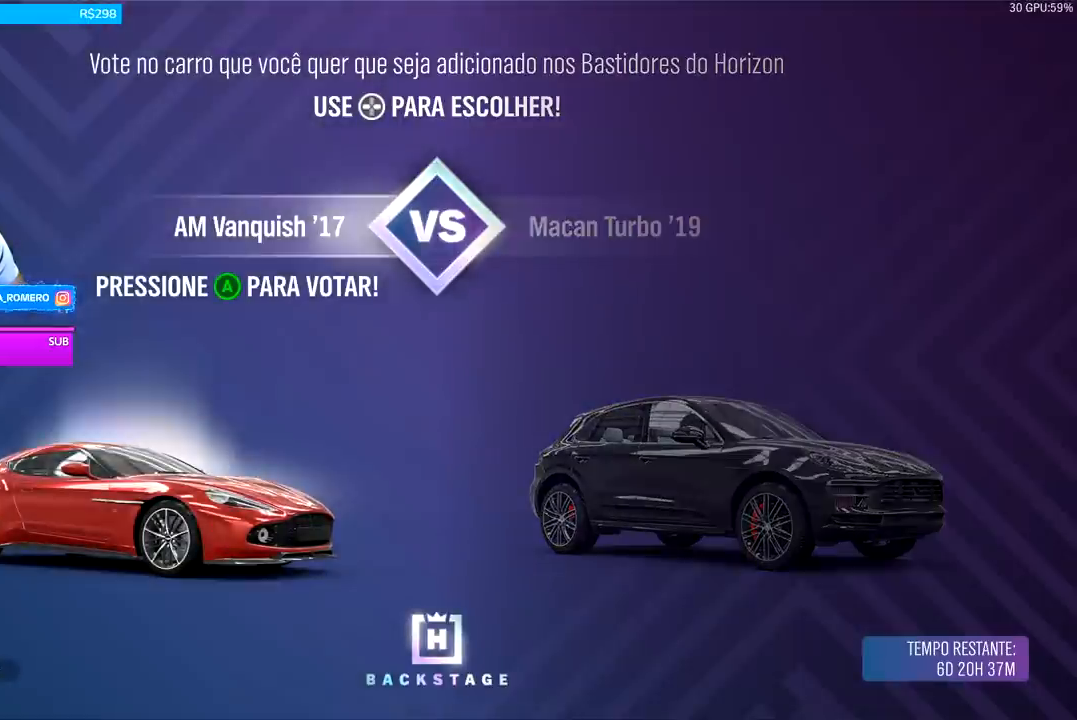
{"buttons": [], "left_stick": "center", "right_stick": "center", "events": [[133, "left_stick", "right"], [267, "left_stick", "center"]]}
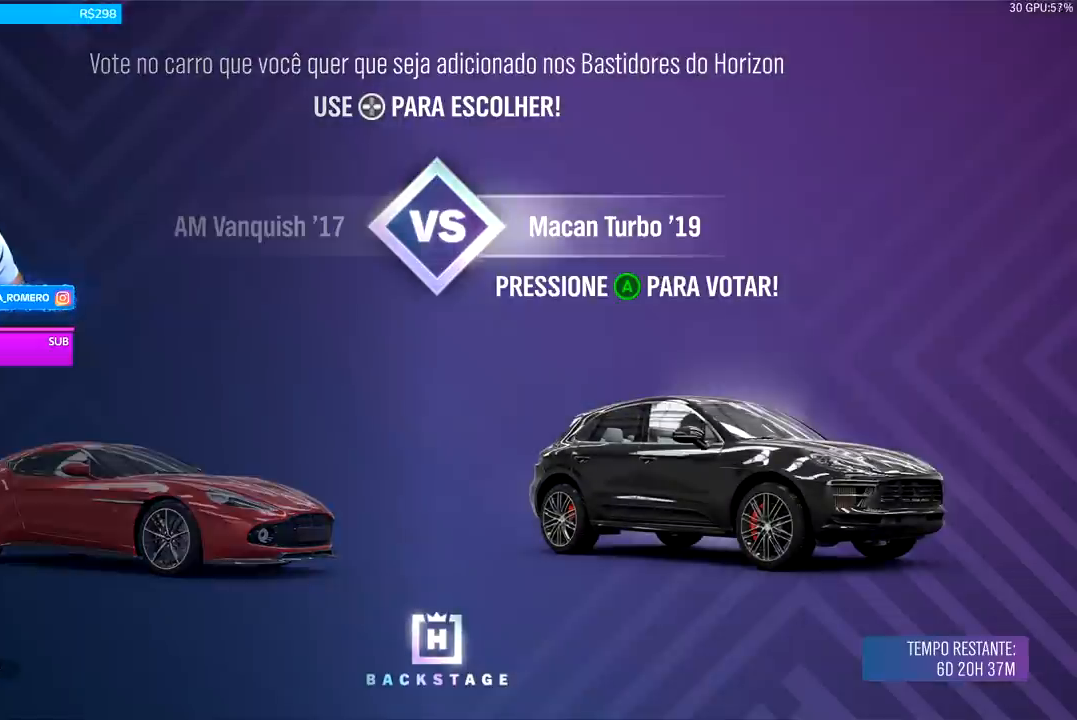
{"buttons": [], "left_stick": "center", "right_stick": "center", "events": [[267, "left_stick", "left"], [367, "left_stick", "center"]]}
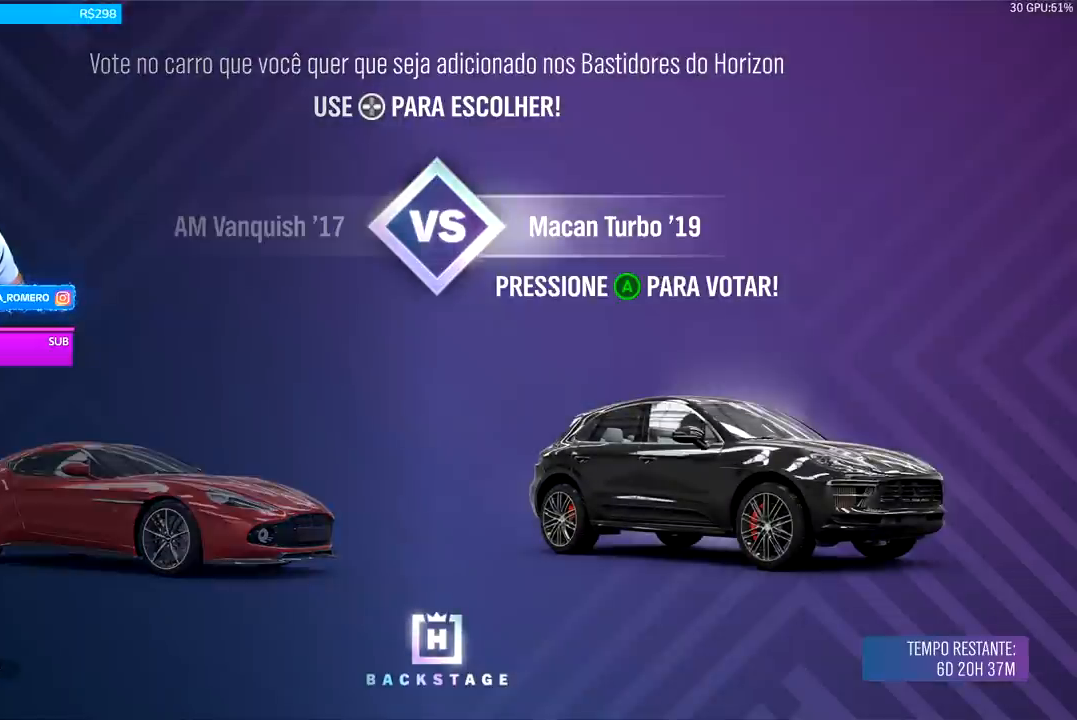
{"buttons": [], "left_stick": "center", "right_stick": "center", "events": []}
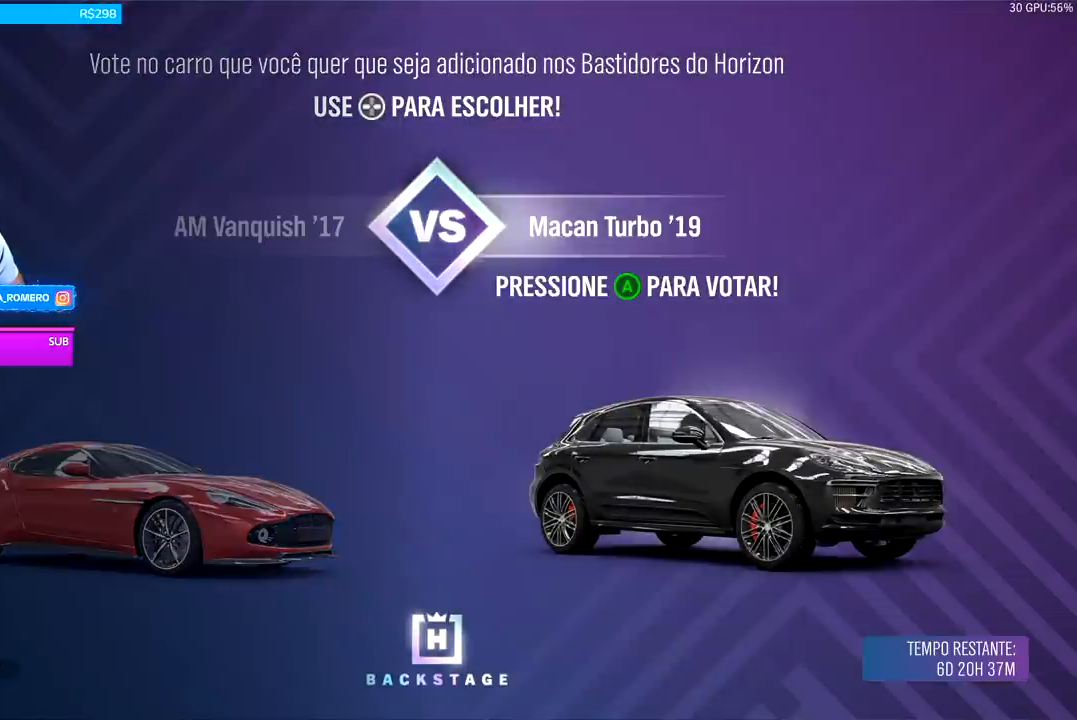
{"buttons": [], "left_stick": "center", "right_stick": "center", "events": [[267, "left_stick", "right"], [400, "left_stick", "center"]]}
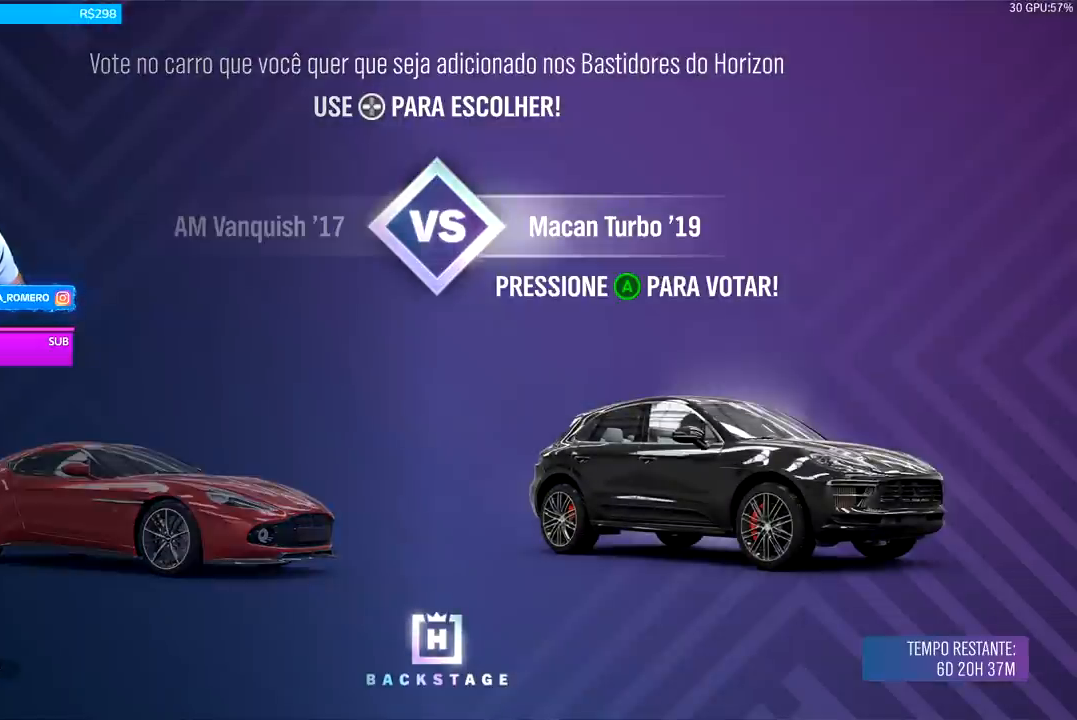
{"buttons": [], "left_stick": "center", "right_stick": "center", "events": []}
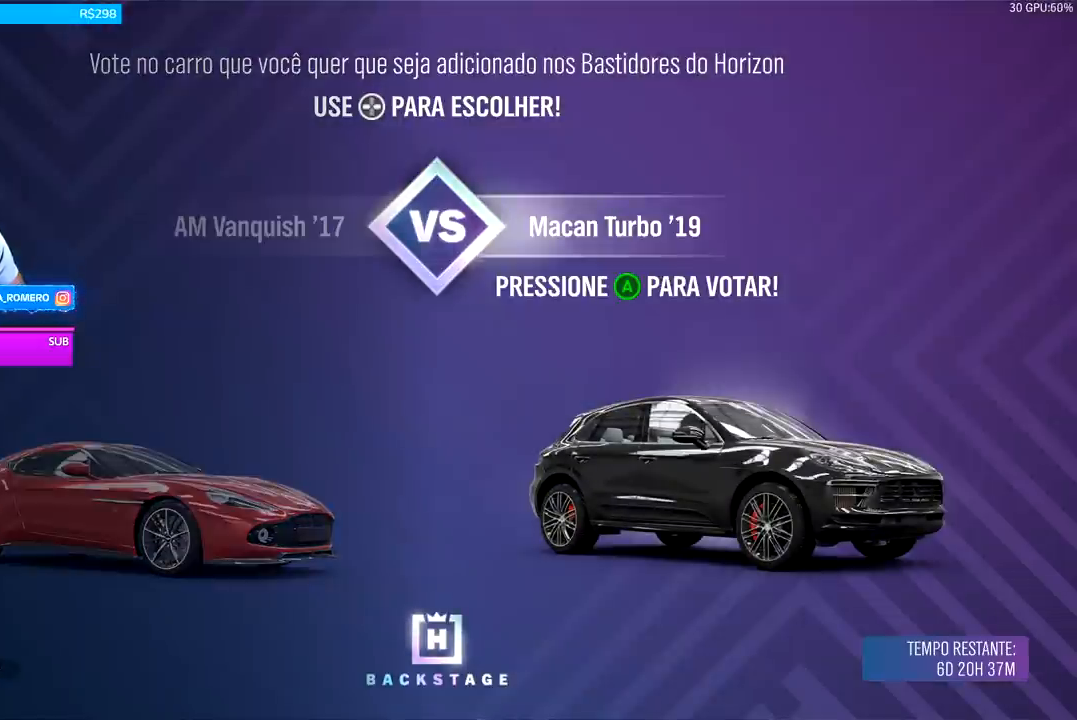
{"buttons": [], "left_stick": "center", "right_stick": "center", "events": []}
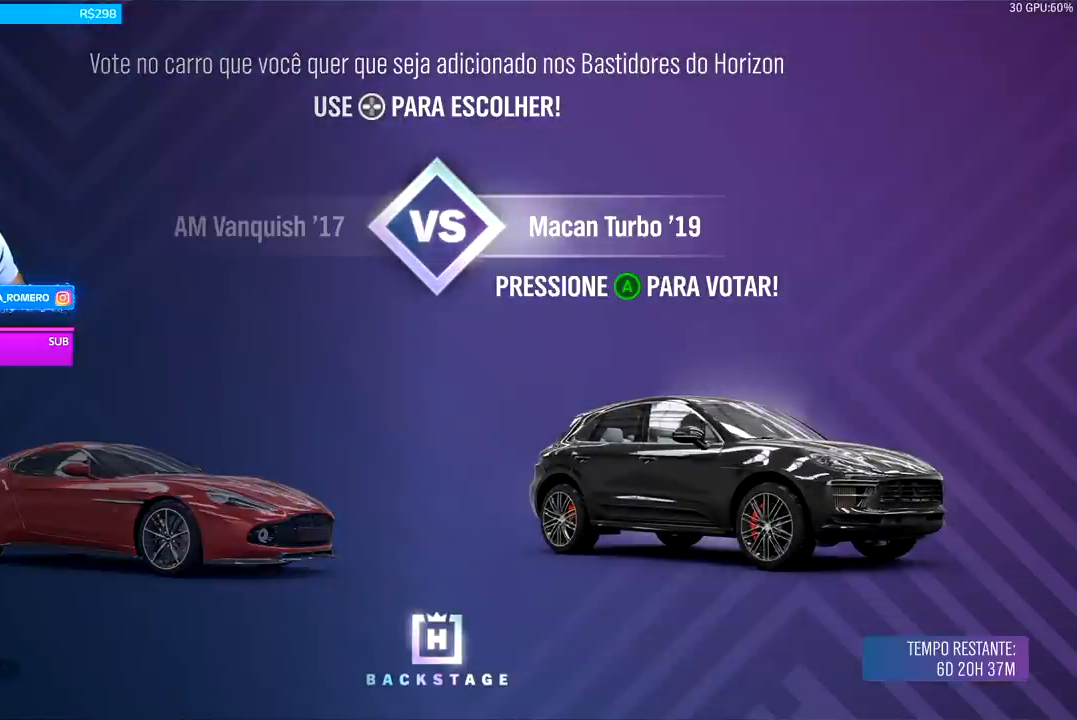
{"buttons": [], "left_stick": "center", "right_stick": "center", "events": []}
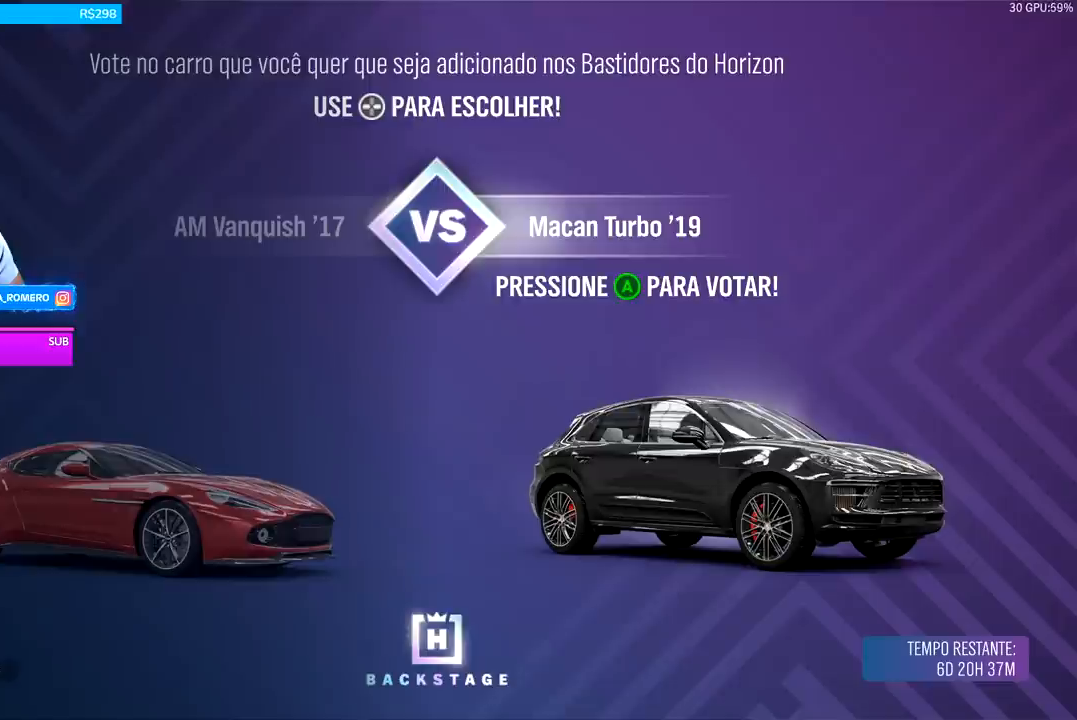
{"buttons": [], "left_stick": "center", "right_stick": "center", "events": []}
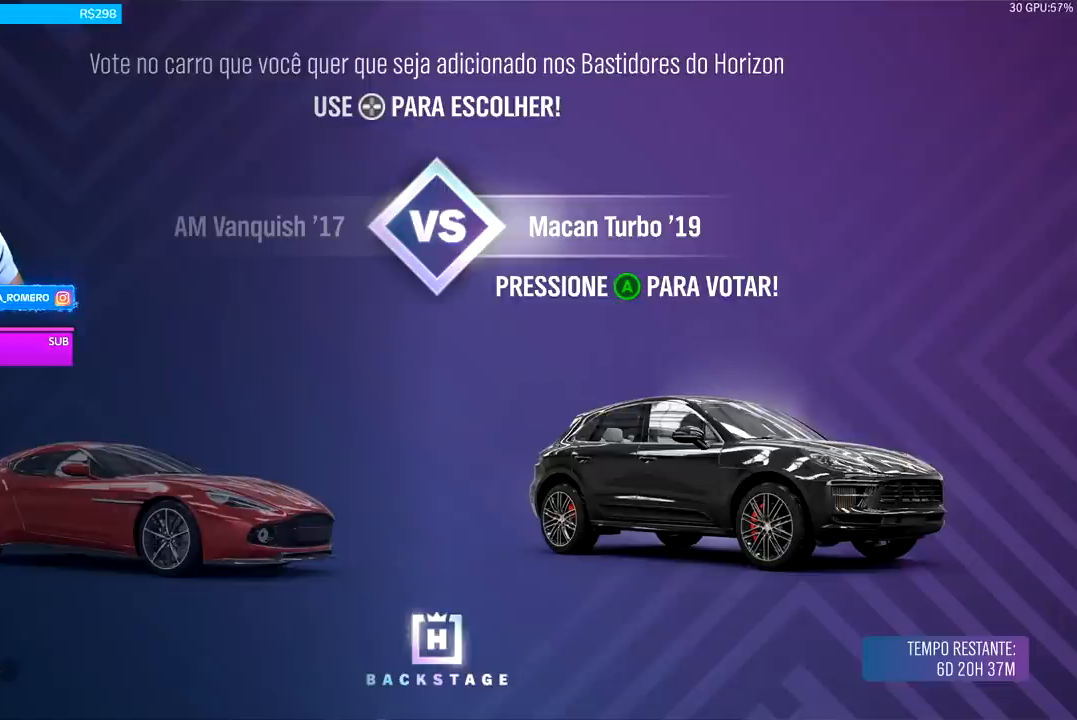
{"buttons": [], "left_stick": "left", "right_stick": "center", "events": [[500, "left_stick", "left"]]}
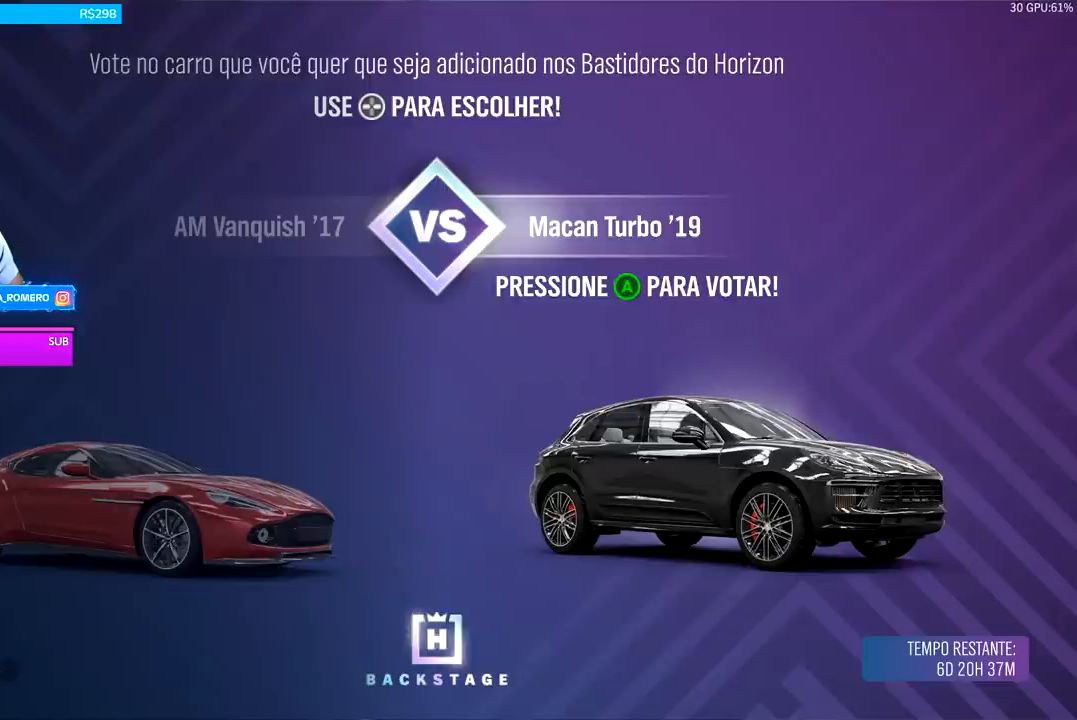
{"buttons": [], "left_stick": "center", "right_stick": "center", "events": [[200, "left_stick", "center"]]}